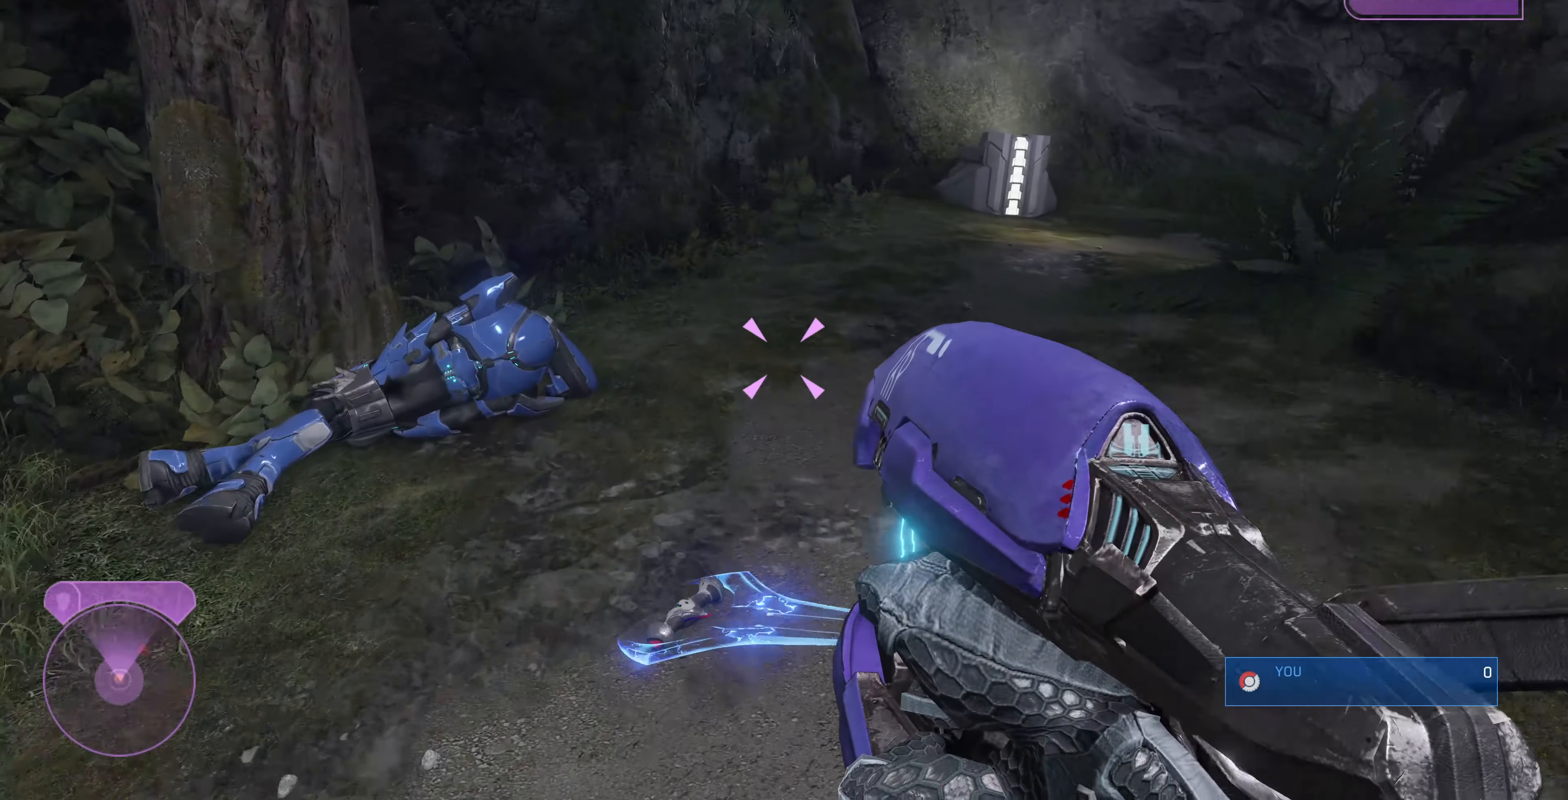
Gameplay with a controller (PlayStation layout); each line is a JSON object with the inputs held at the frame after it. "events" lists button and stick changes between this image and that frame as [ms after this image, input, new state], when the widget could be followed in between.
{"buttons": [], "left_stick": "up", "right_stick": "right", "events": [[266, "R1", "up"], [266, "right_stick", "right"]]}
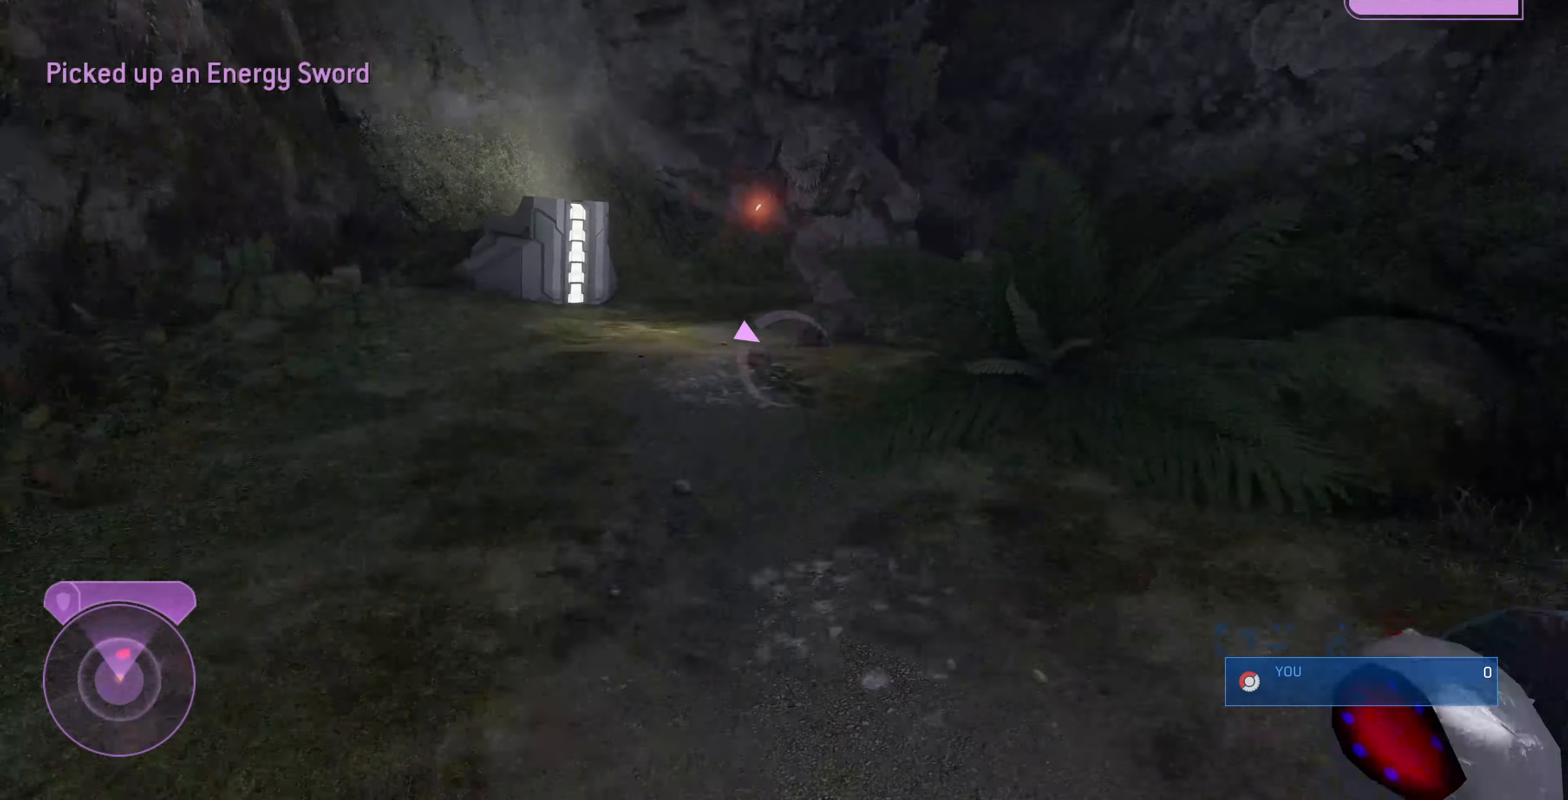
{"buttons": ["R2"], "left_stick": "down-right", "right_stick": "down", "events": [[100, "right_stick", "center"], [400, "left_stick", "up-right"], [433, "right_stick", "down"], [500, "R2", "down"], [500, "left_stick", "down-right"]]}
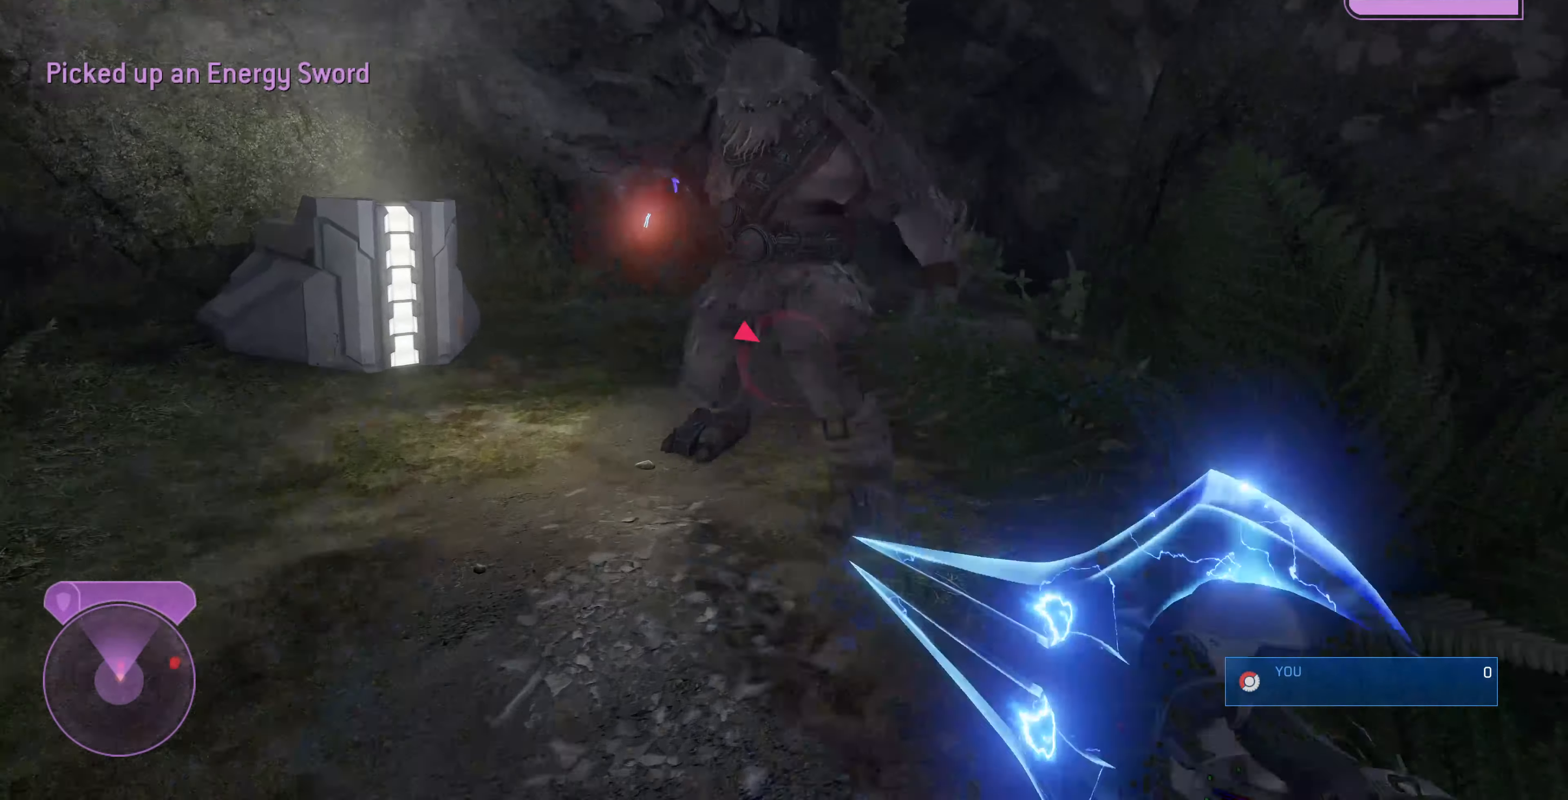
{"buttons": [], "left_stick": "down", "right_stick": "center", "events": [[33, "left_stick", "down"], [133, "R2", "up"], [166, "right_stick", "center"], [300, "CROSS", "down"], [366, "CROSS", "up"]]}
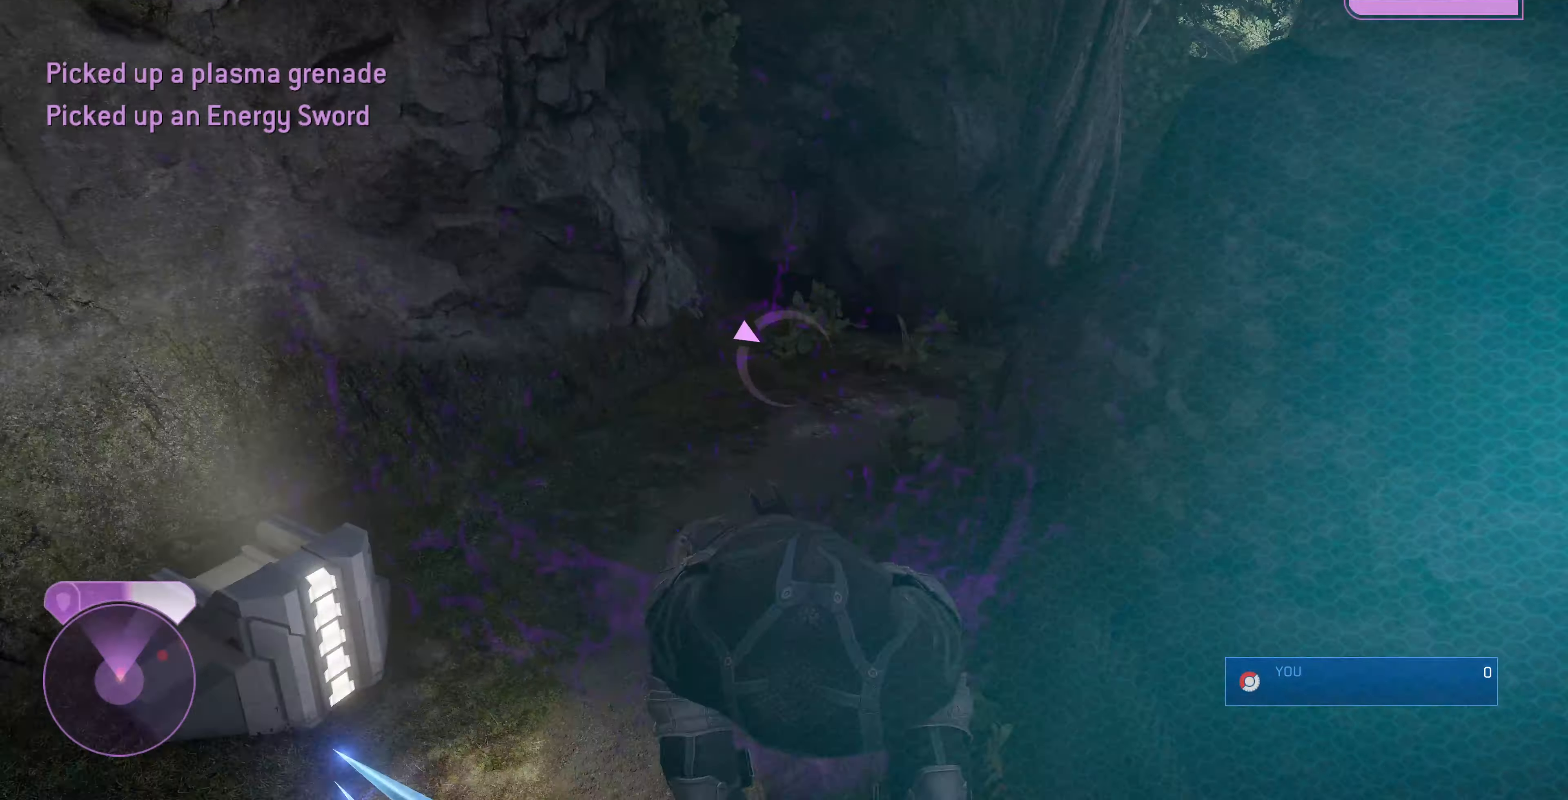
{"buttons": [], "left_stick": "down", "right_stick": "up-left", "events": [[333, "right_stick", "up-left"]]}
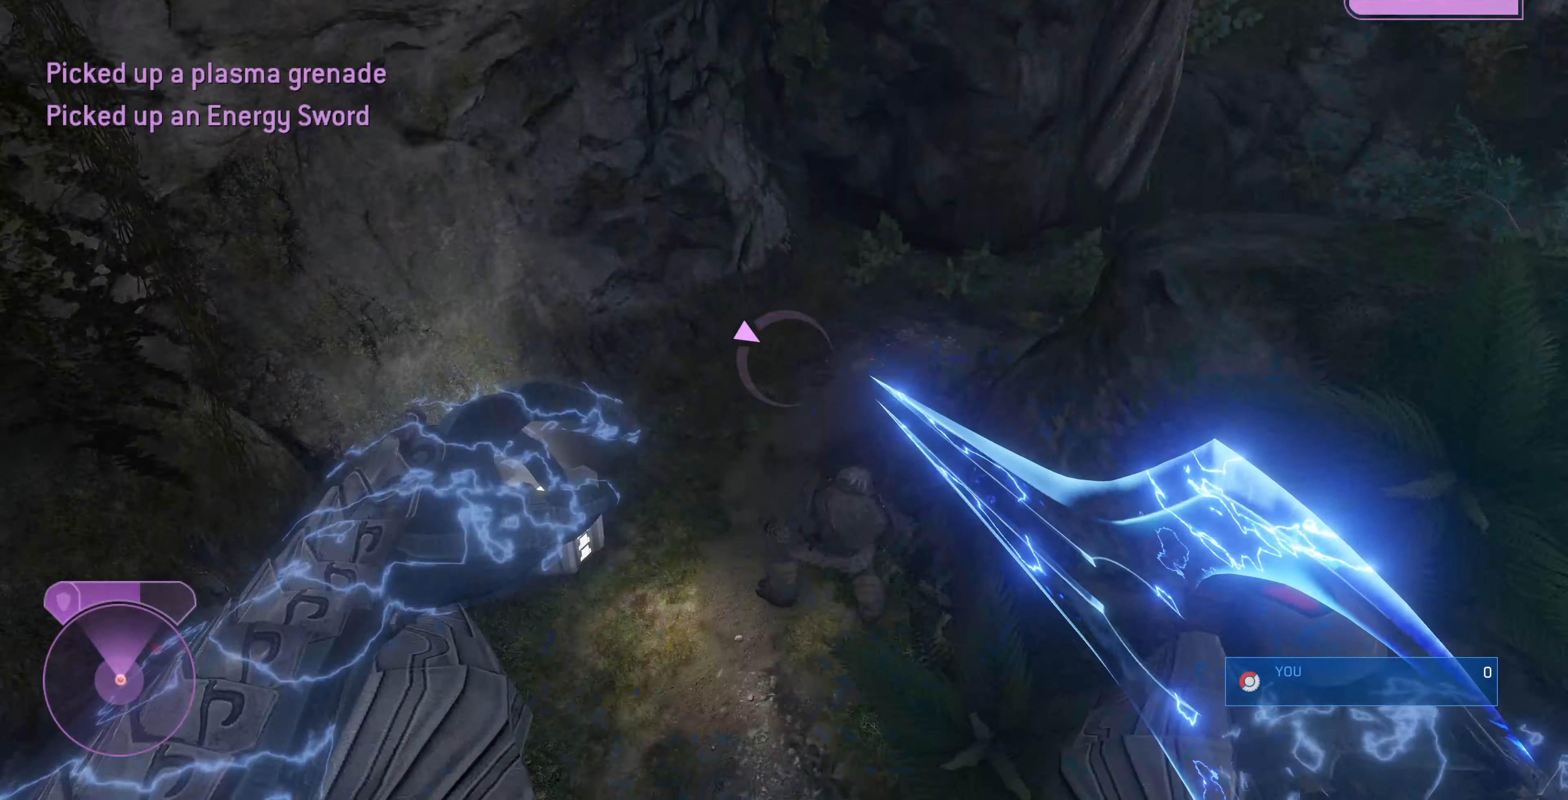
{"buttons": [], "left_stick": "down", "right_stick": "up-left", "events": []}
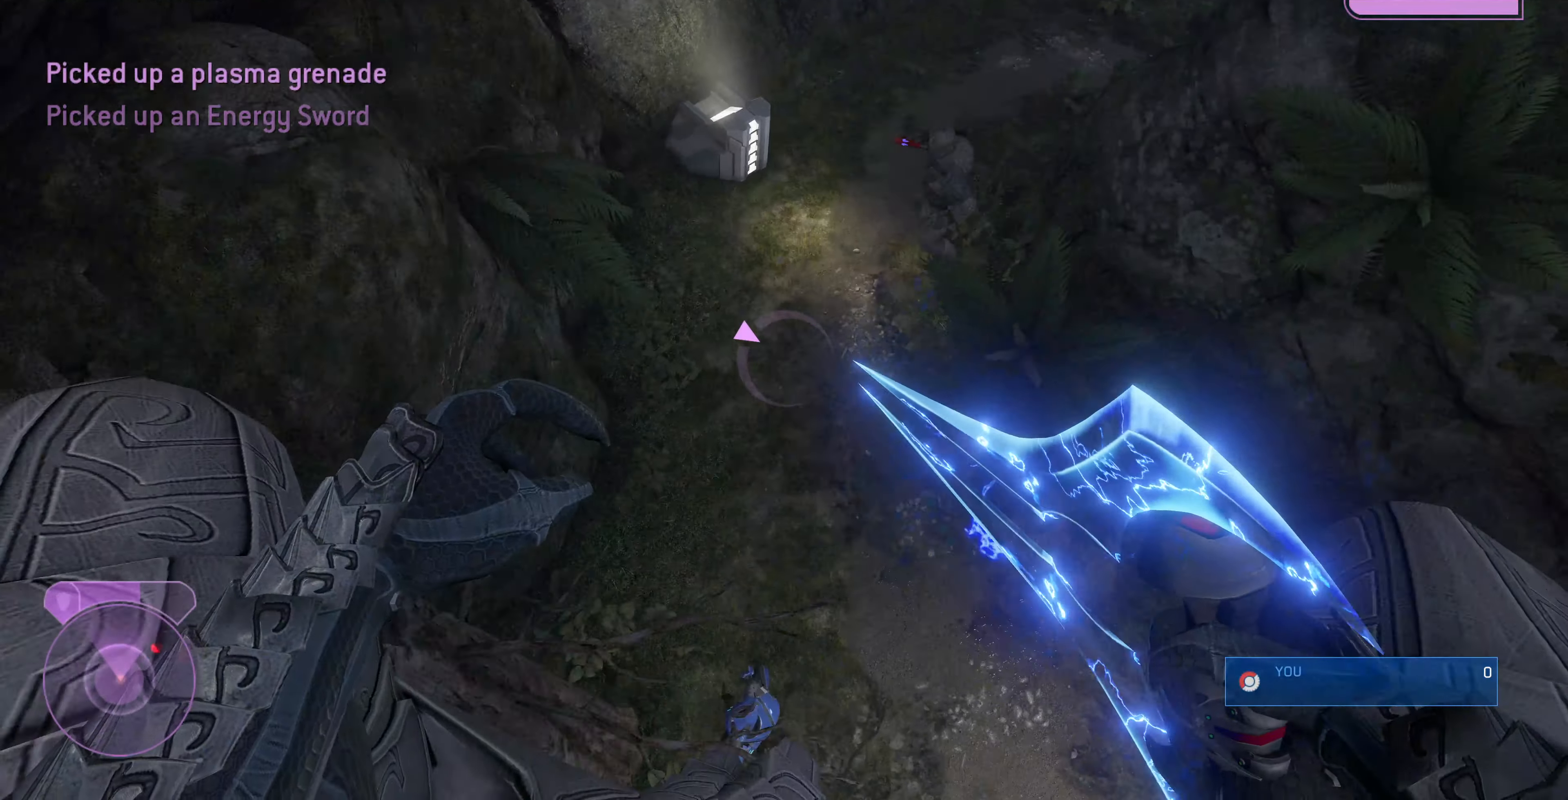
{"buttons": [], "left_stick": "down-right", "right_stick": "center", "events": [[33, "right_stick", "center"], [133, "right_stick", "down"], [233, "left_stick", "down-right"], [433, "right_stick", "center"]]}
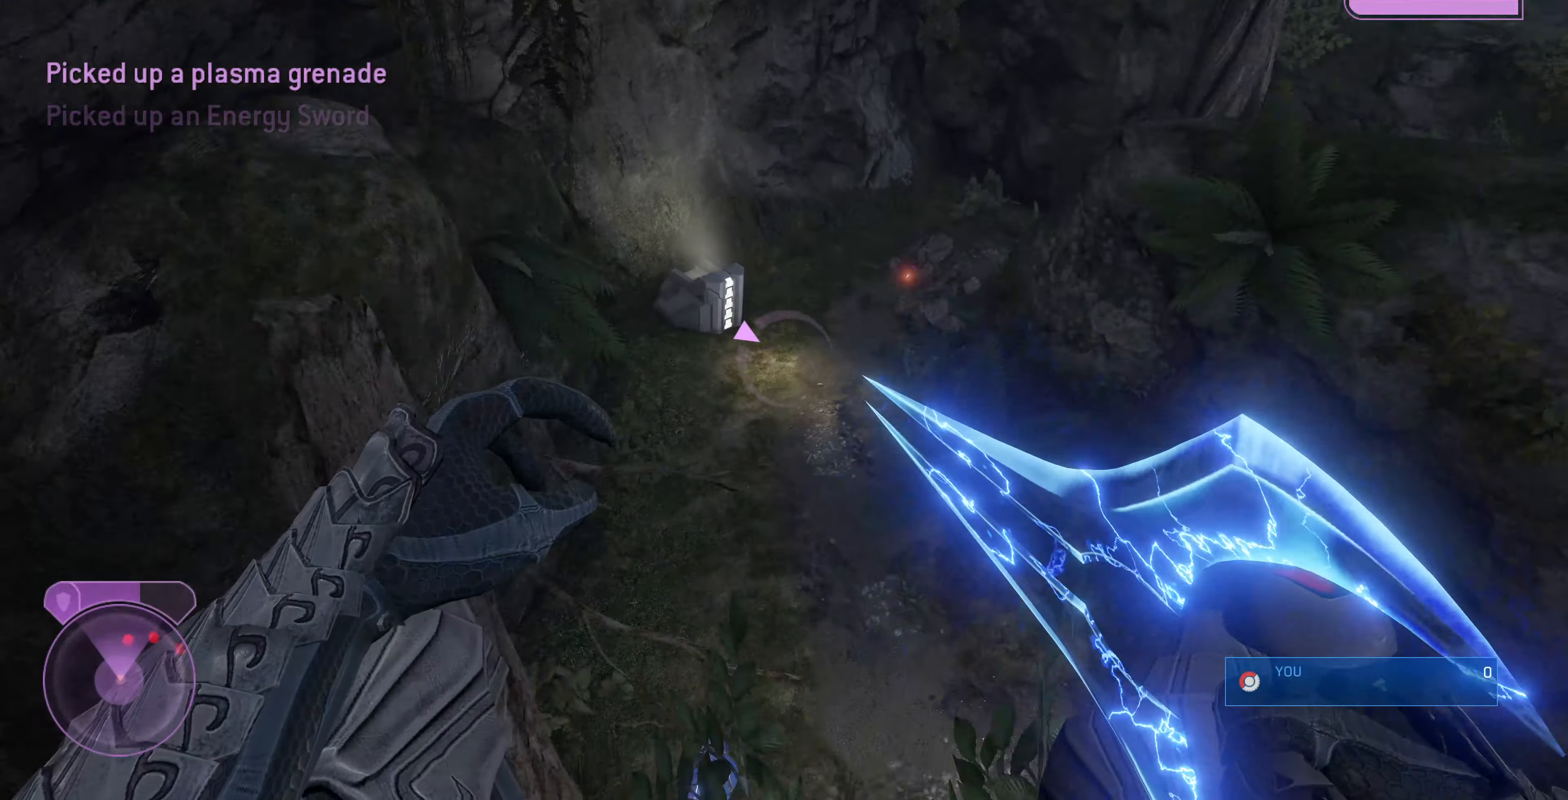
{"buttons": [], "left_stick": "down-right", "right_stick": "down", "events": [[434, "right_stick", "down"]]}
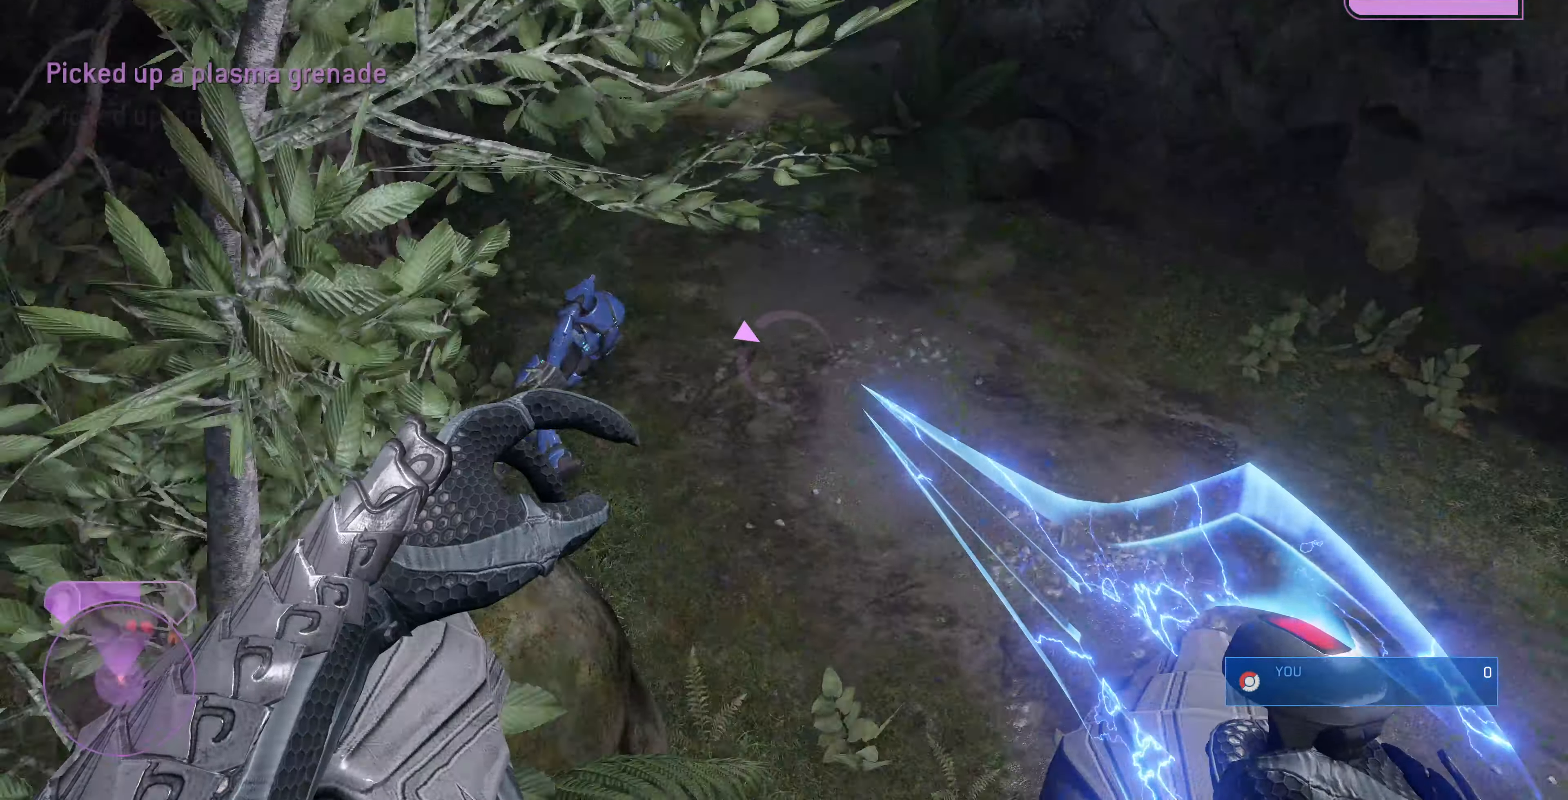
{"buttons": [], "left_stick": "center", "right_stick": "center", "events": [[334, "right_stick", "center"], [467, "left_stick", "center"]]}
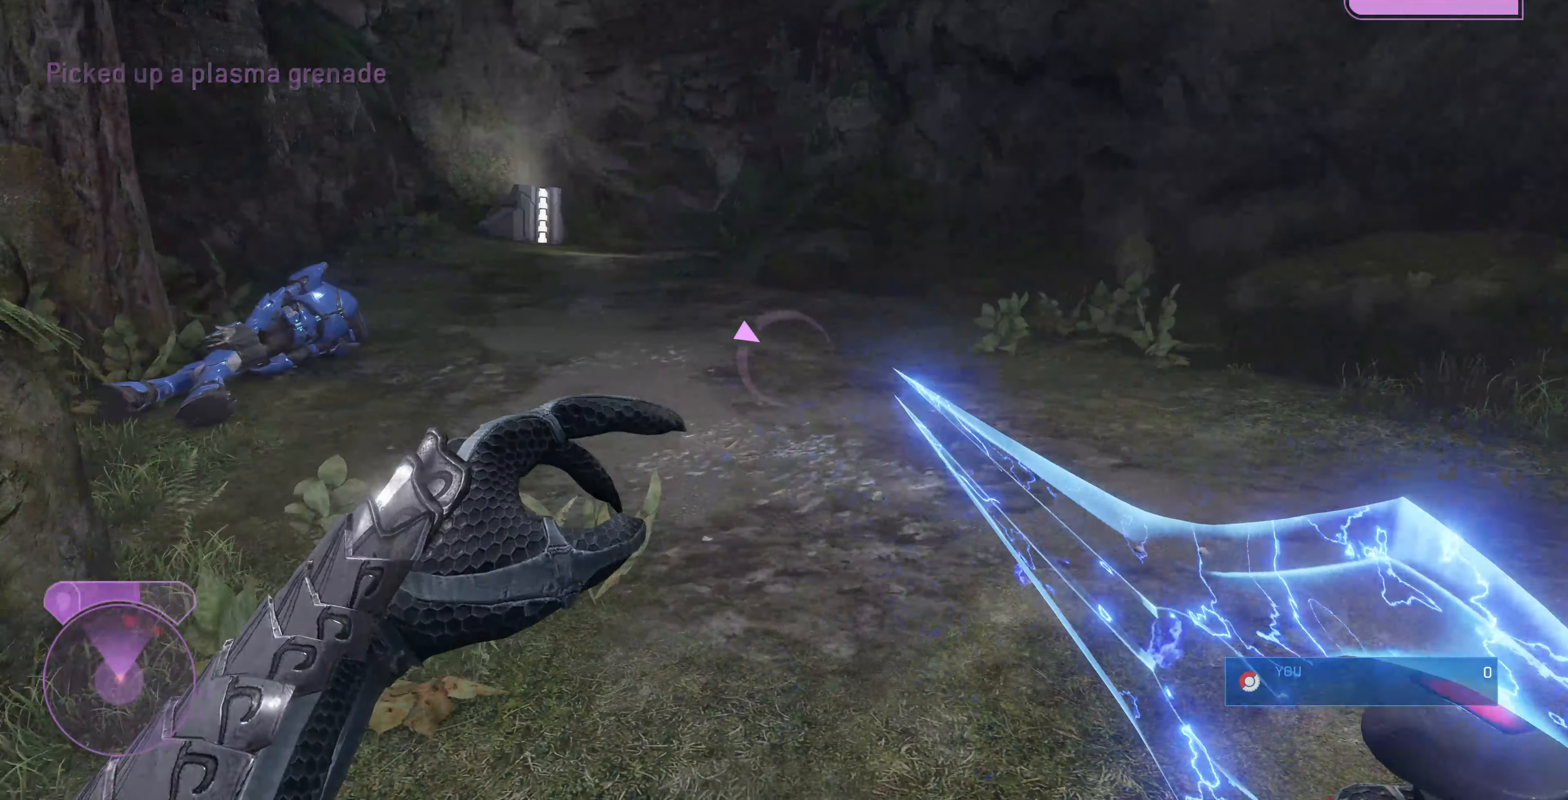
{"buttons": [], "left_stick": "up", "right_stick": "center", "events": [[467, "left_stick", "up"]]}
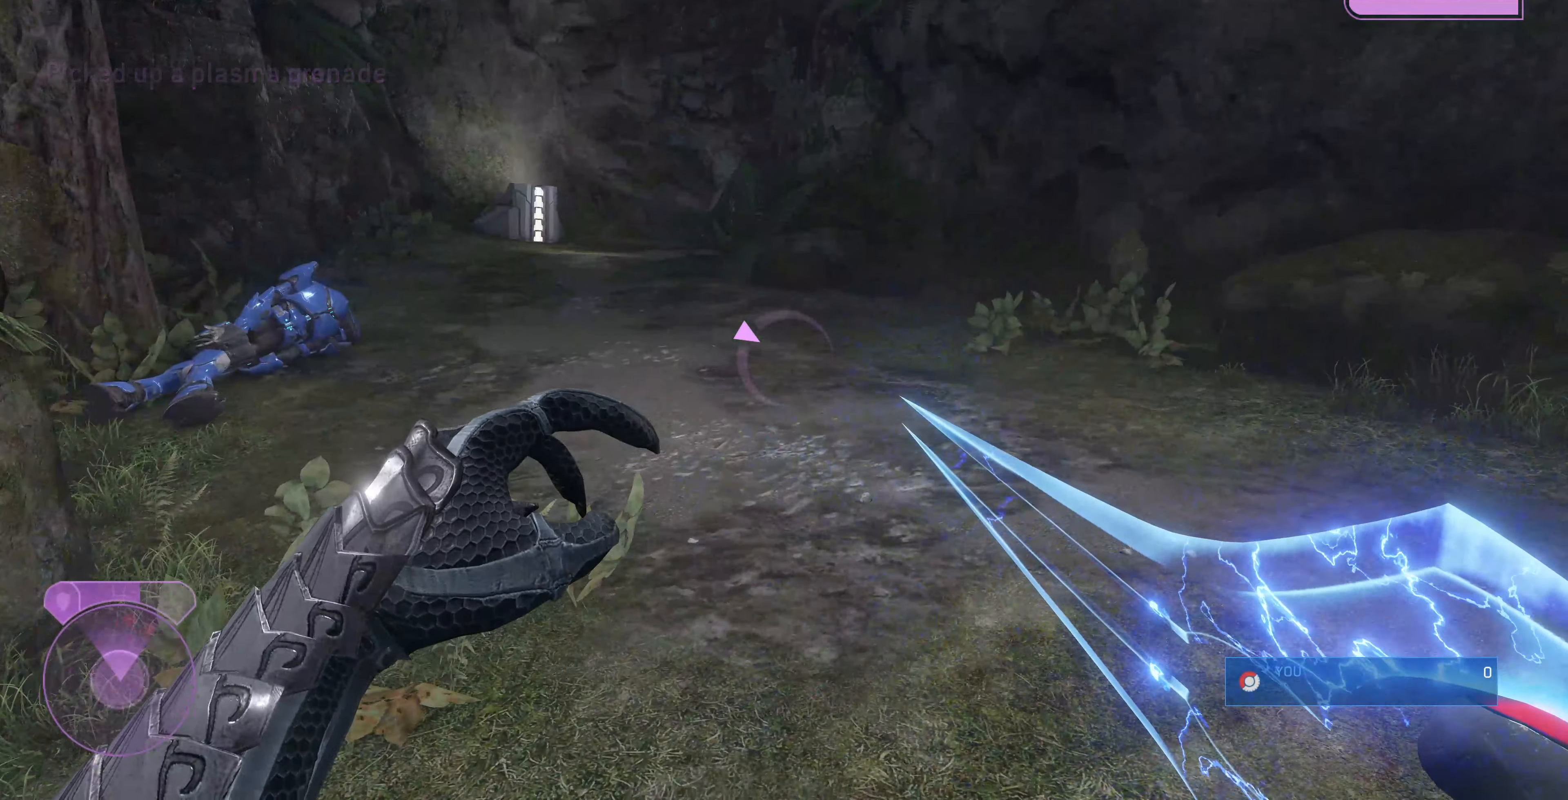
{"buttons": [], "left_stick": "up", "right_stick": "center", "events": []}
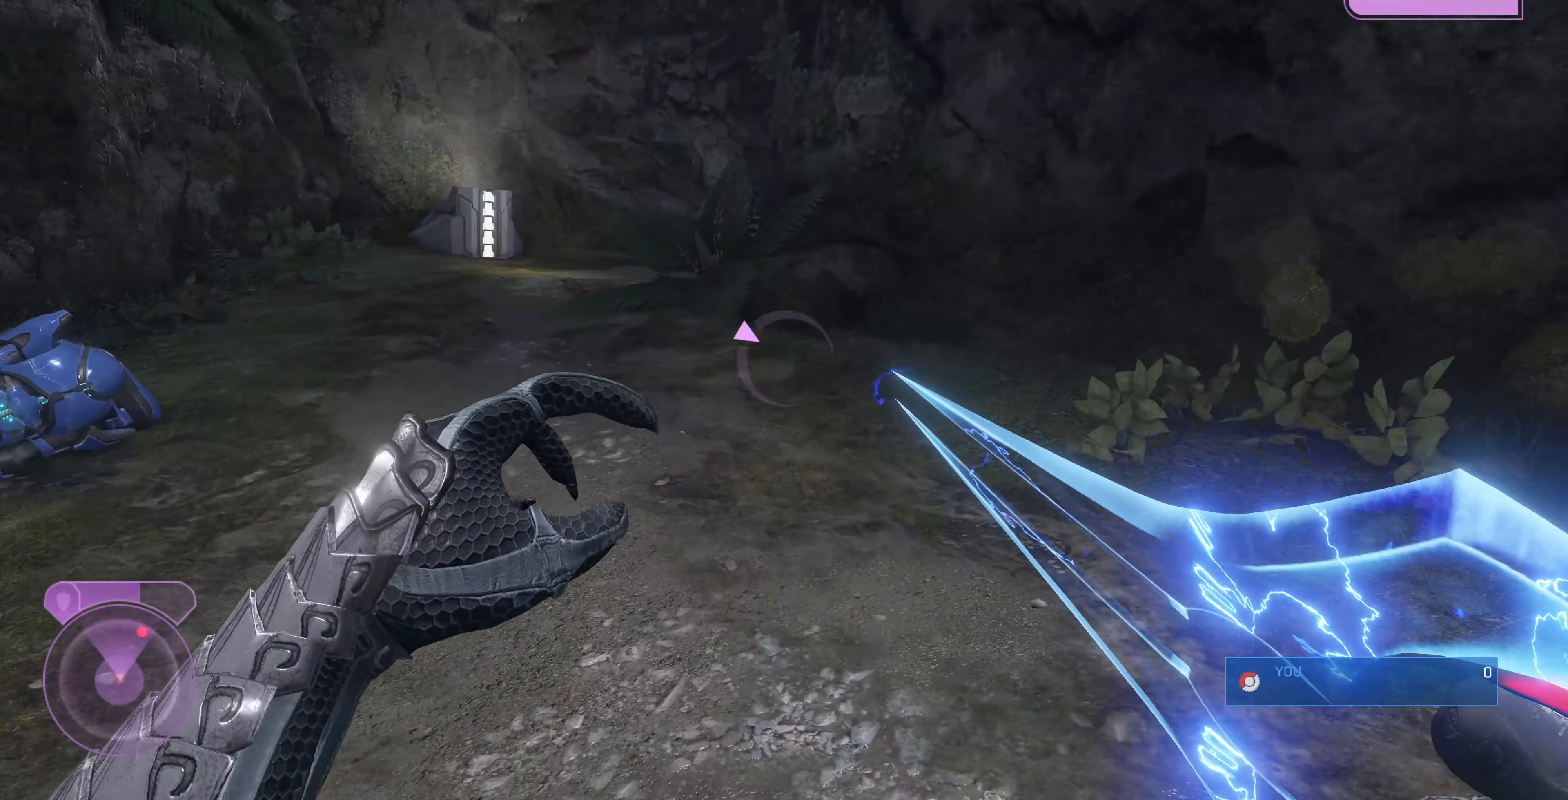
{"buttons": [], "left_stick": "up", "right_stick": "down-right", "events": [[300, "right_stick", "down-right"]]}
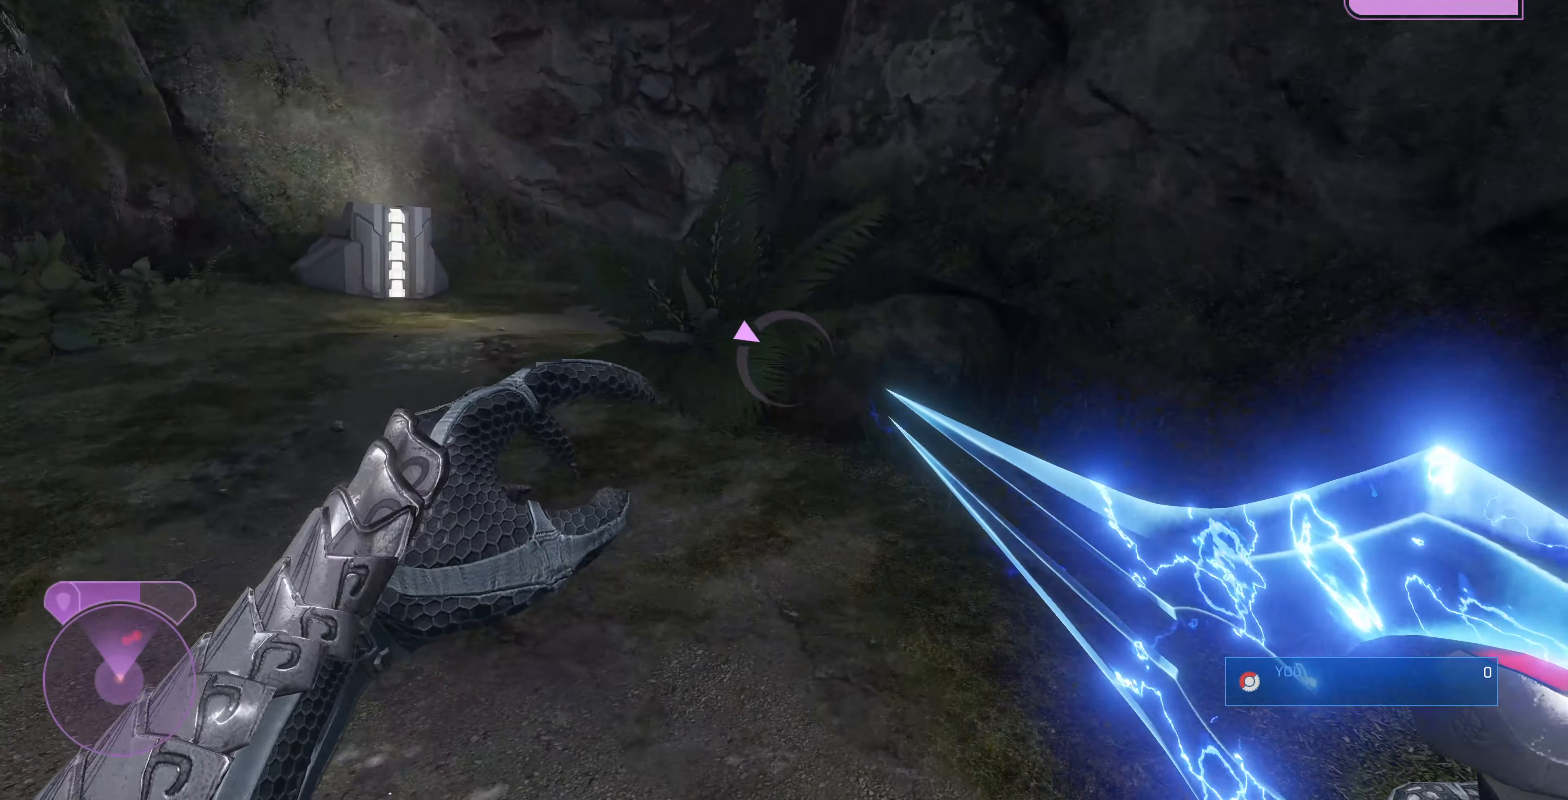
{"buttons": [], "left_stick": "up-left", "right_stick": "up-right", "events": [[134, "right_stick", "center"], [234, "CROSS", "down"], [300, "CROSS", "up"], [367, "left_stick", "up-left"], [467, "right_stick", "up-right"]]}
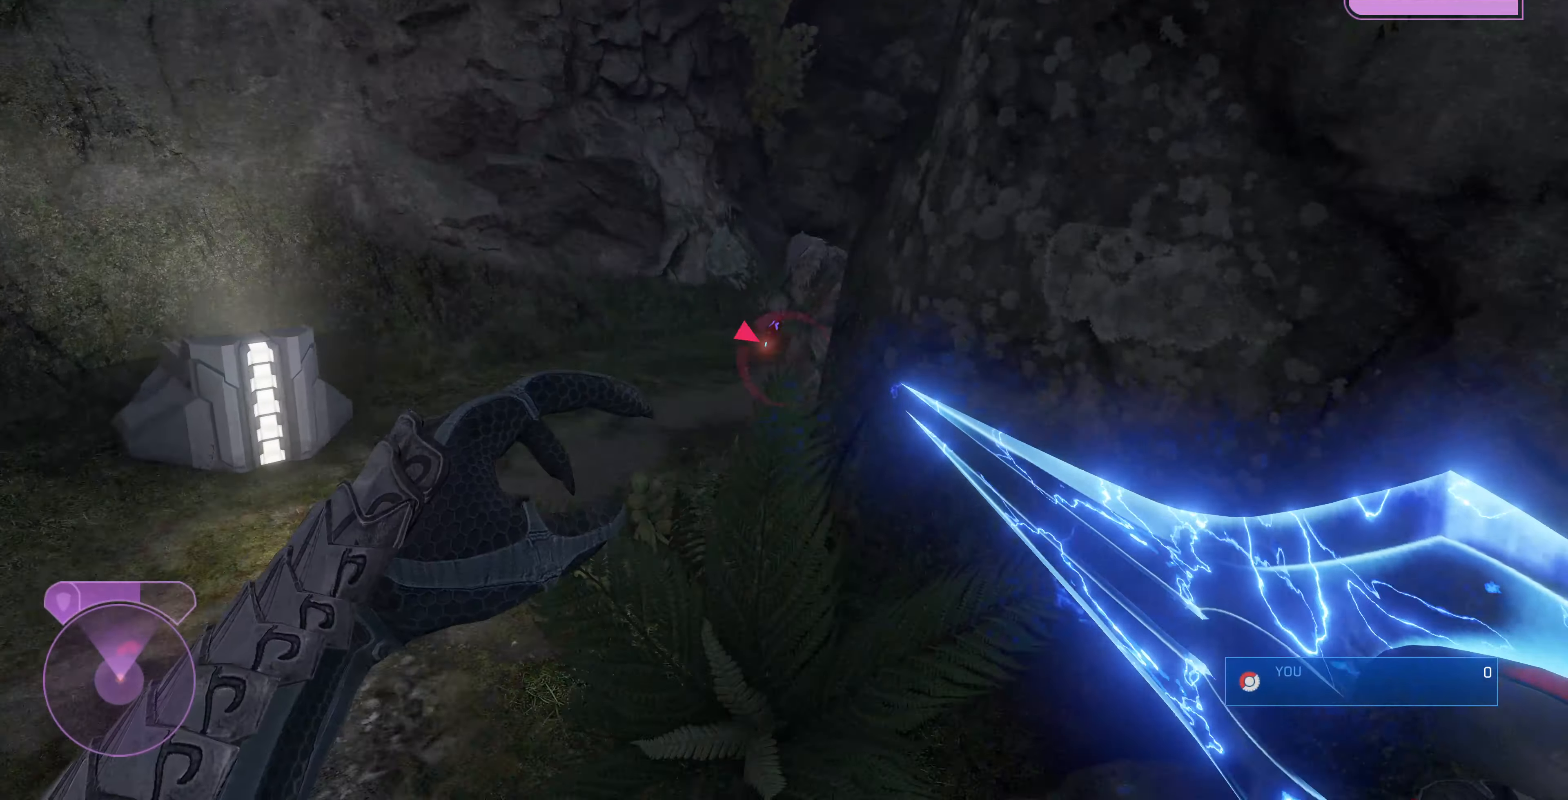
{"buttons": [], "left_stick": "up-left", "right_stick": "up-right", "events": [[167, "right_stick", "left"], [300, "right_stick", "right"], [500, "right_stick", "up-right"]]}
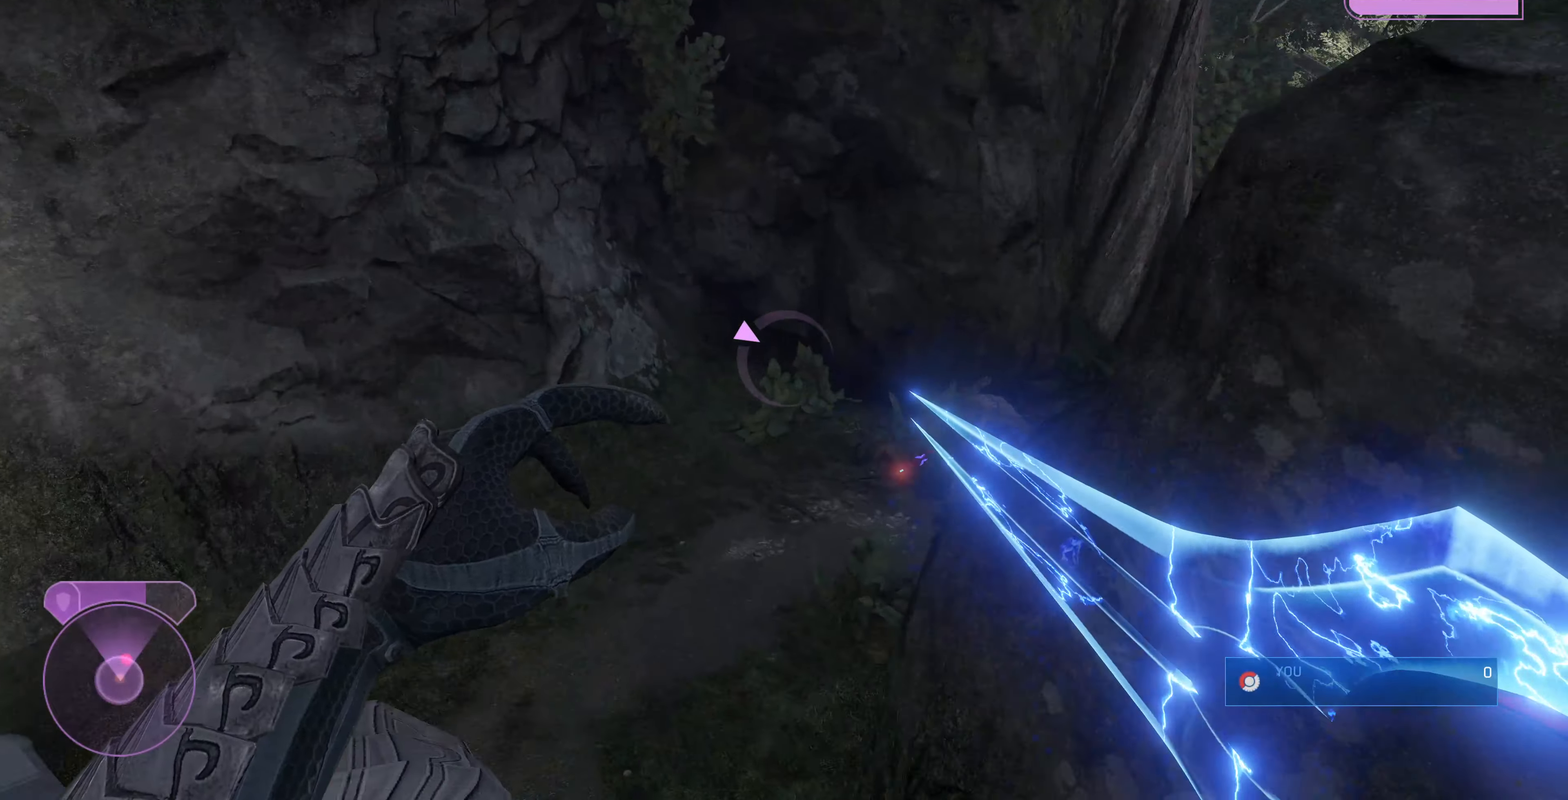
{"buttons": ["R2"], "left_stick": "up-left", "right_stick": "center", "events": [[167, "right_stick", "right"], [434, "R2", "down"], [500, "right_stick", "center"]]}
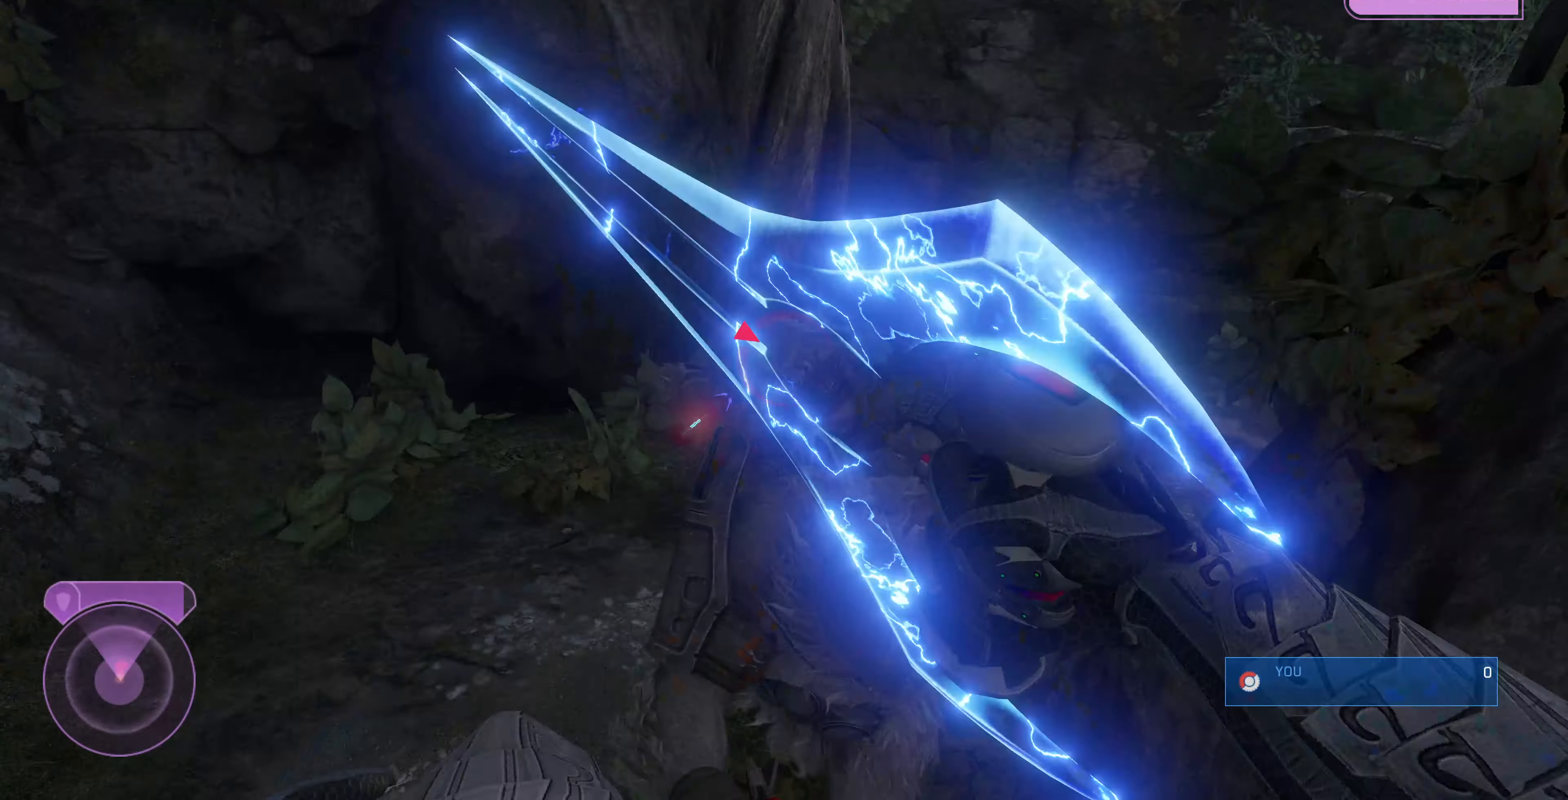
{"buttons": [], "left_stick": "down", "right_stick": "center", "events": [[100, "R2", "up"], [100, "left_stick", "down-left"], [167, "right_stick", "right"], [300, "left_stick", "down"], [400, "right_stick", "center"]]}
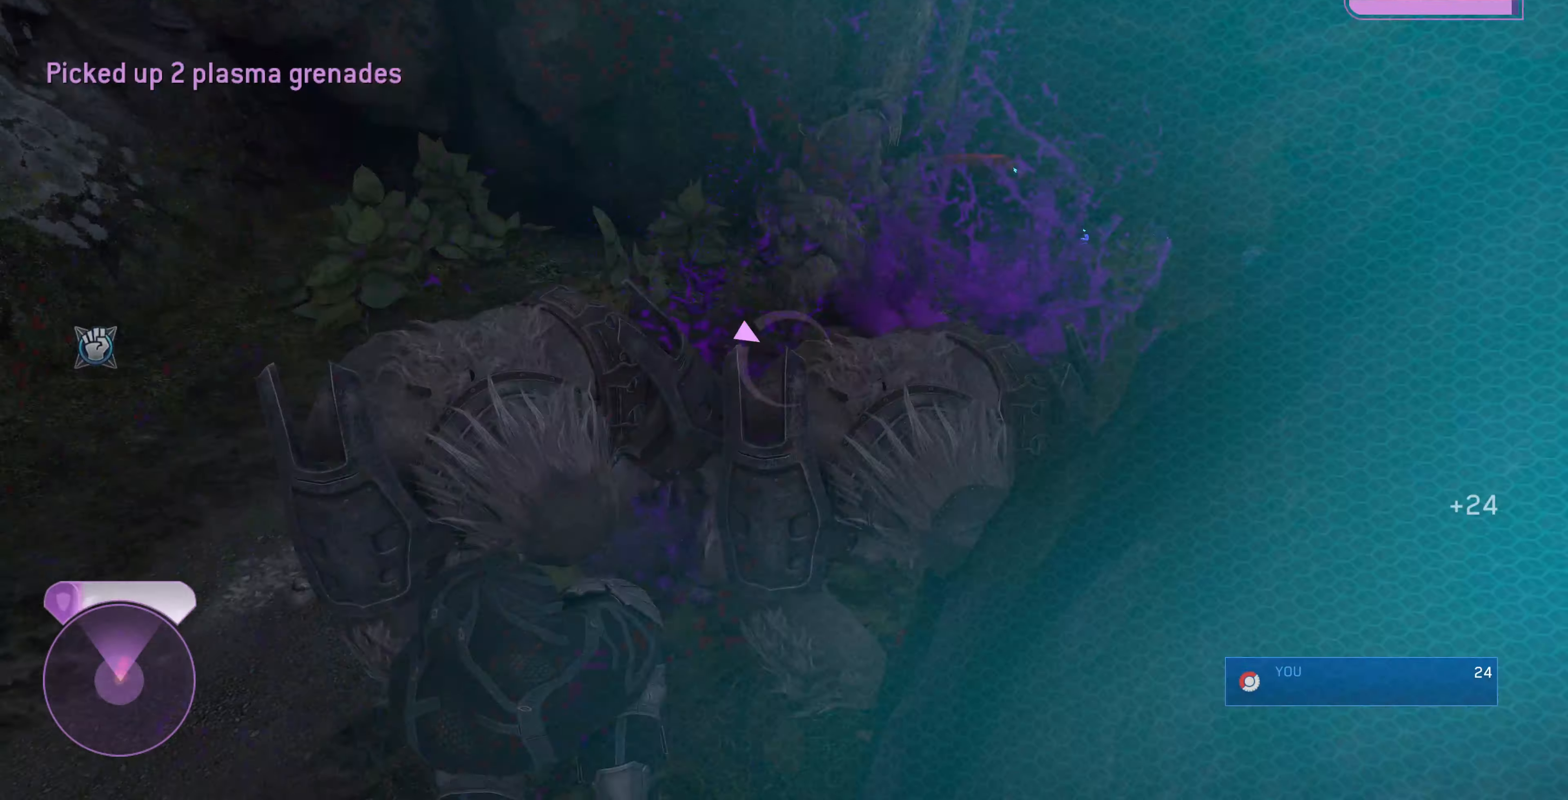
{"buttons": [], "left_stick": "down", "right_stick": "down-left", "events": [[100, "CROSS", "down"], [167, "CROSS", "up"], [434, "right_stick", "down-left"]]}
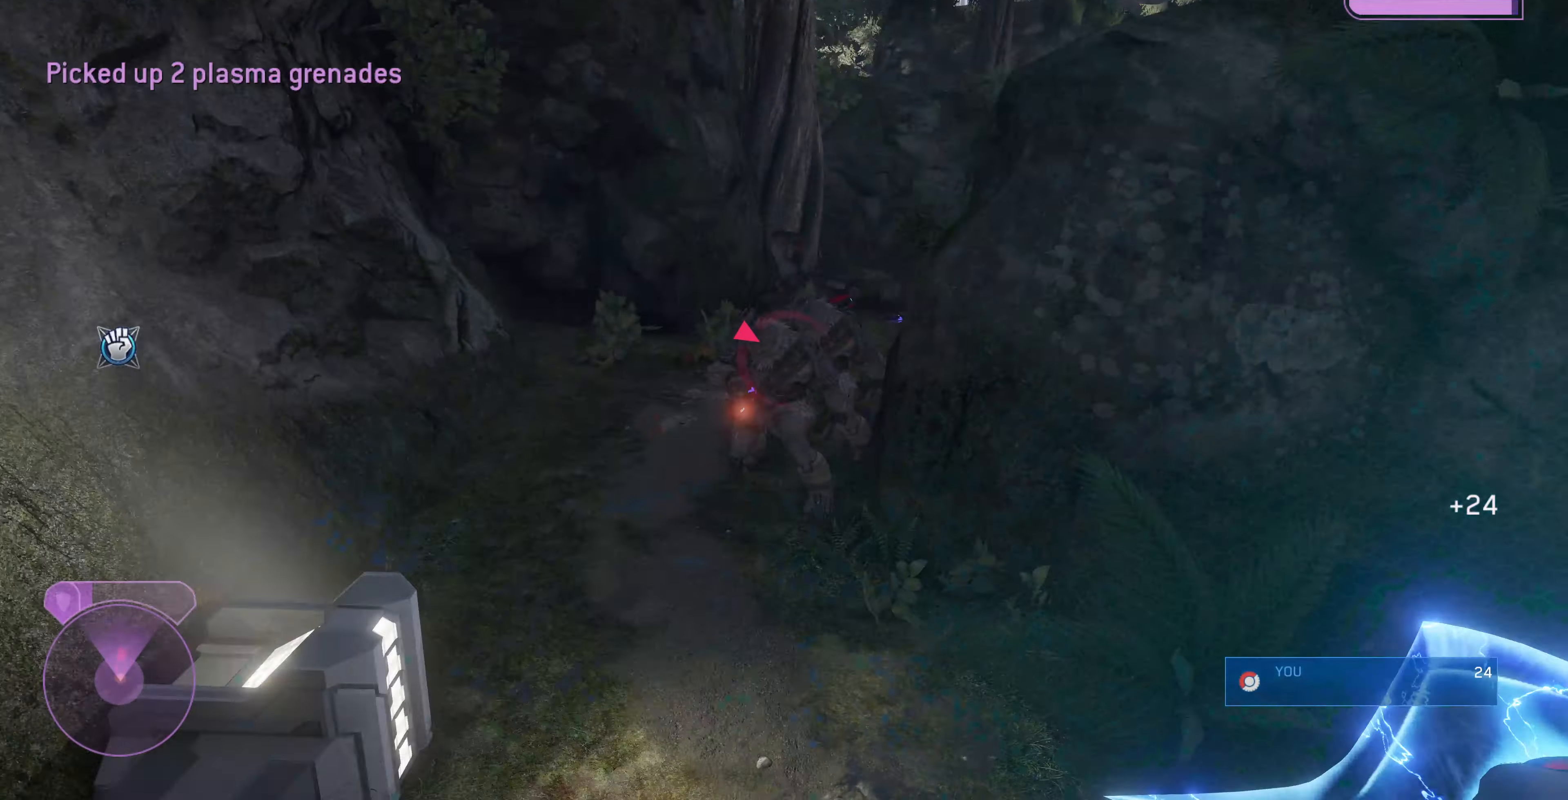
{"buttons": [], "left_stick": "right", "right_stick": "center", "events": [[67, "R2", "down"], [67, "left_stick", "down-right"], [67, "right_stick", "center"], [200, "R2", "up"], [267, "R2", "down"], [334, "R2", "up"], [467, "left_stick", "right"]]}
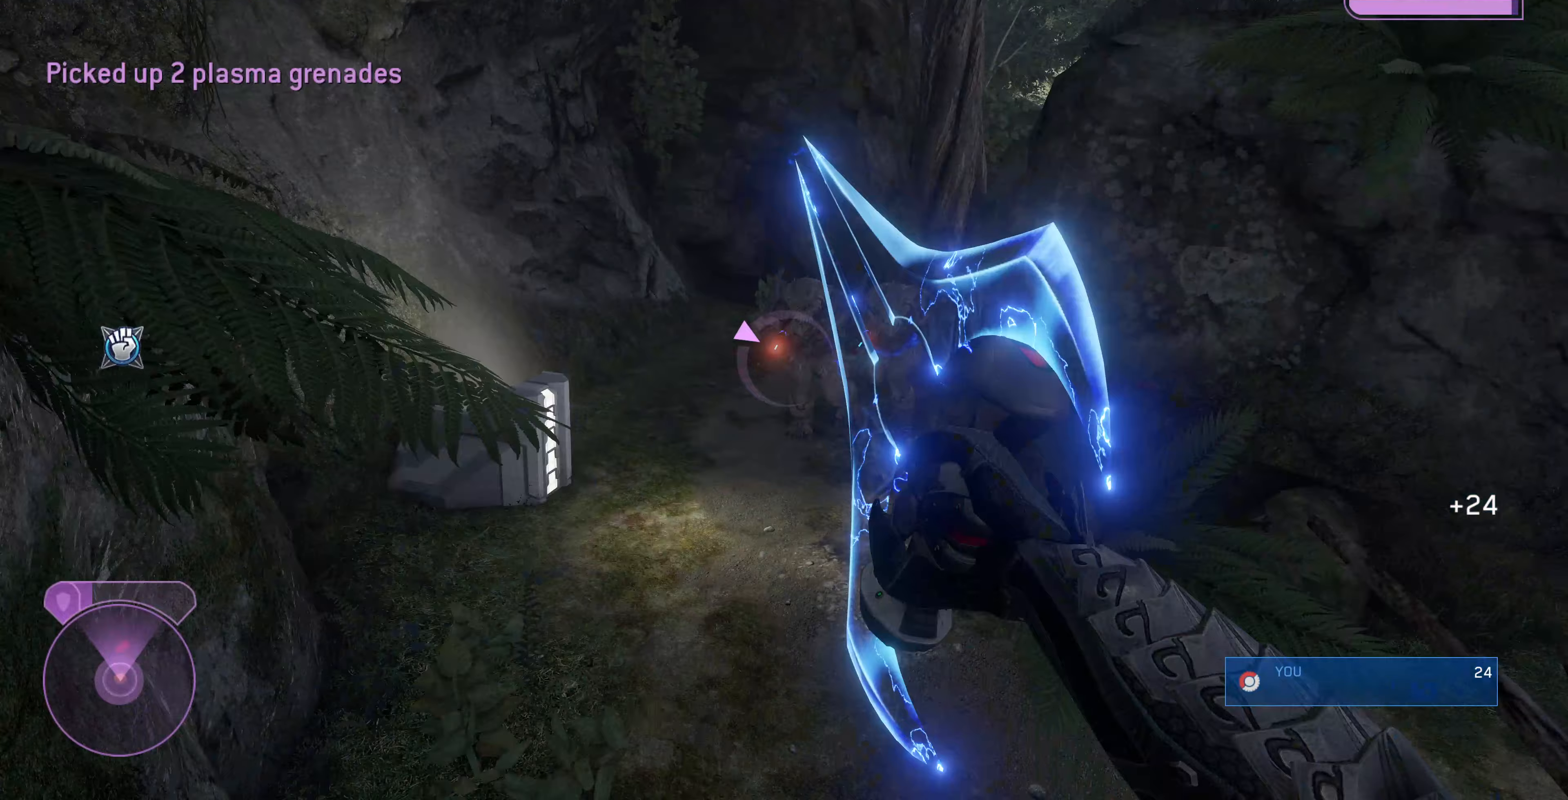
{"buttons": [], "left_stick": "right", "right_stick": "center", "events": [[133, "right_stick", "down-left"], [267, "right_stick", "center"]]}
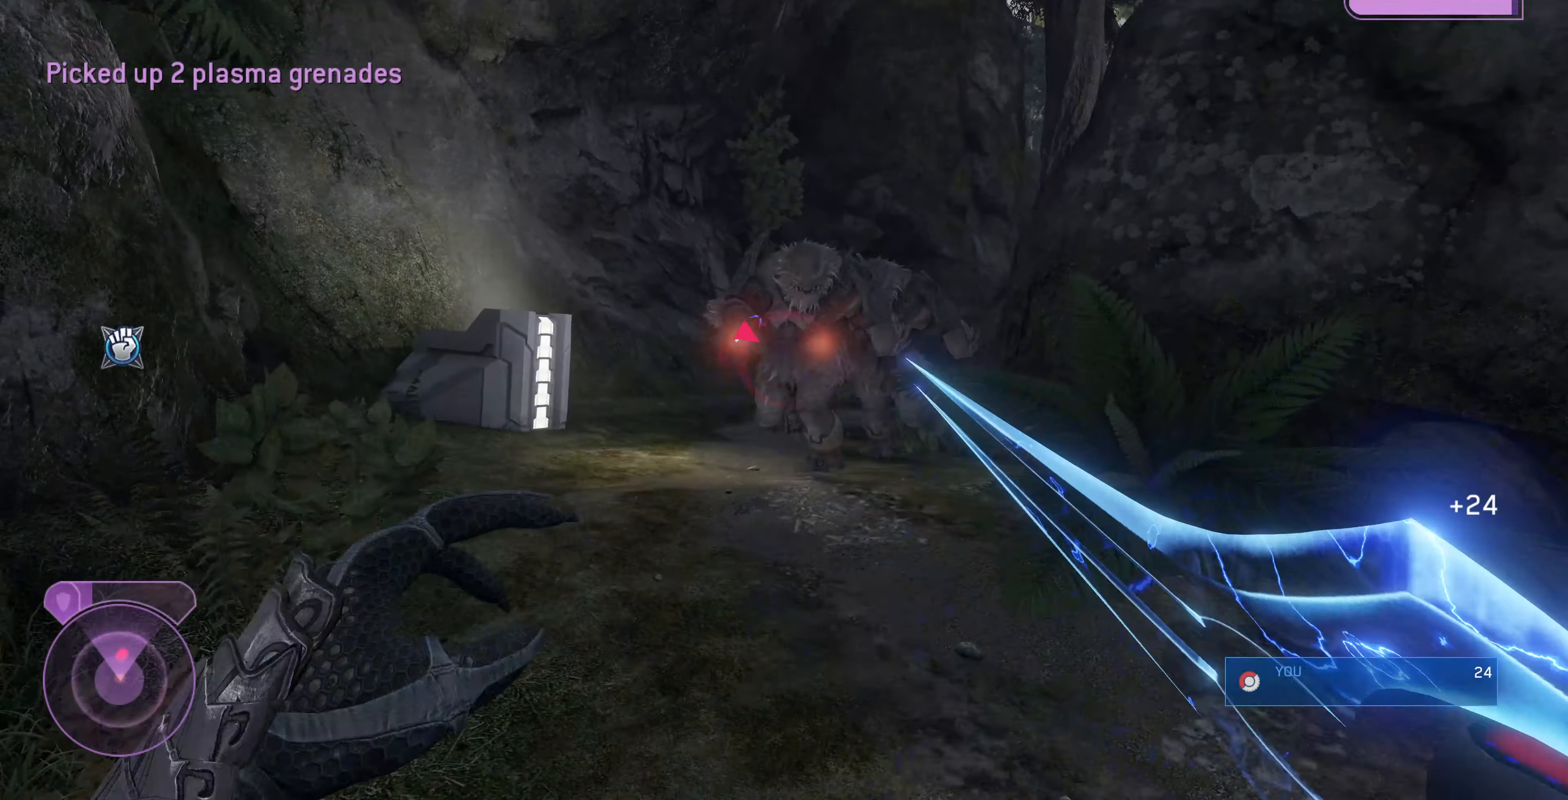
{"buttons": [], "left_stick": "down-right", "right_stick": "center", "events": [[33, "CROSS", "down"], [100, "CROSS", "up"], [100, "left_stick", "down-right"], [133, "right_stick", "left"], [200, "R2", "down"], [267, "right_stick", "center"], [367, "R2", "up"]]}
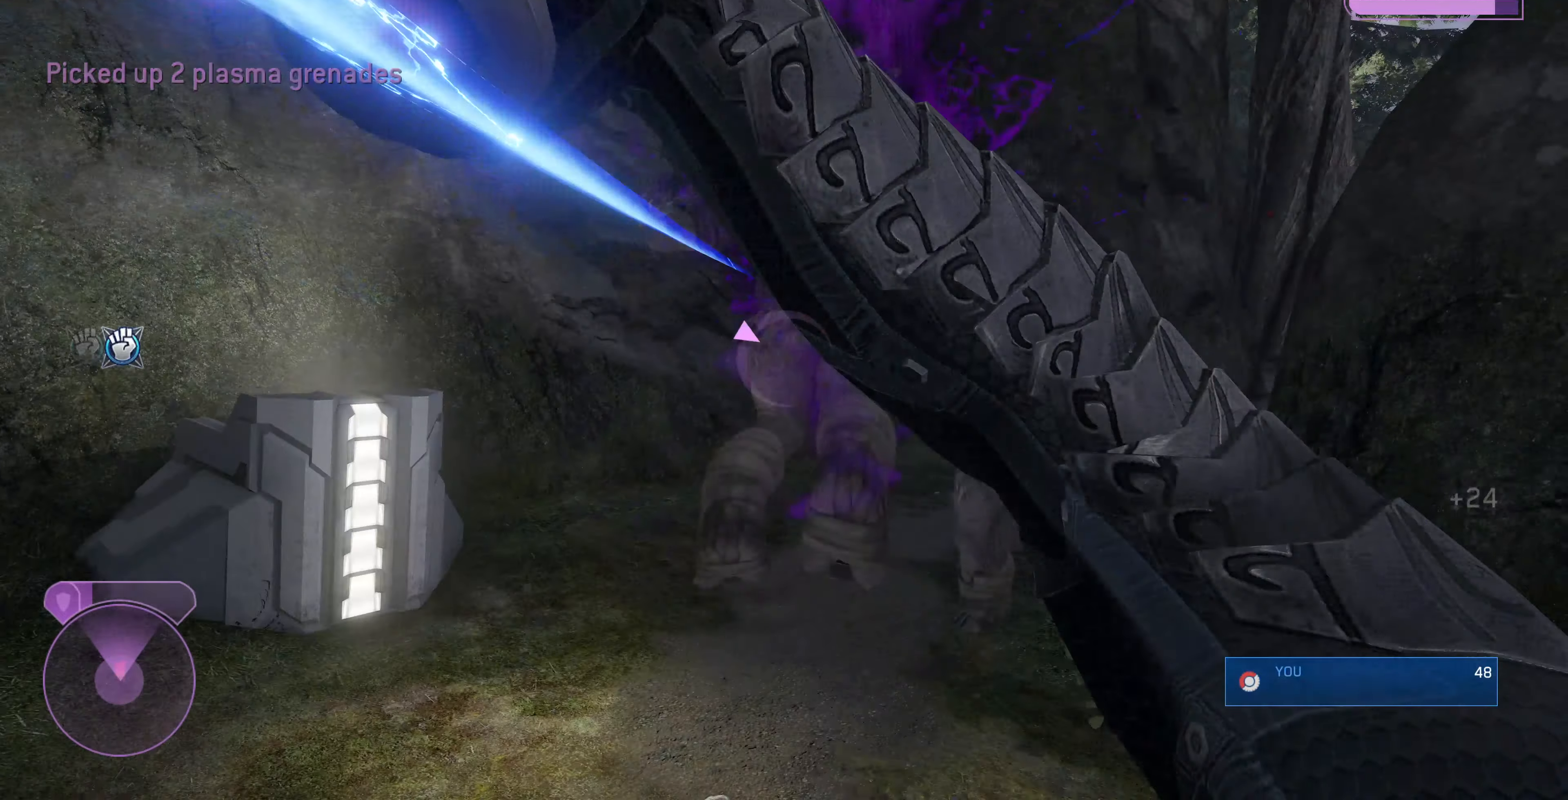
{"buttons": [], "left_stick": "down-right", "right_stick": "up", "events": [[167, "CROSS", "down"], [267, "CROSS", "up"], [433, "right_stick", "up-left"], [500, "right_stick", "up"]]}
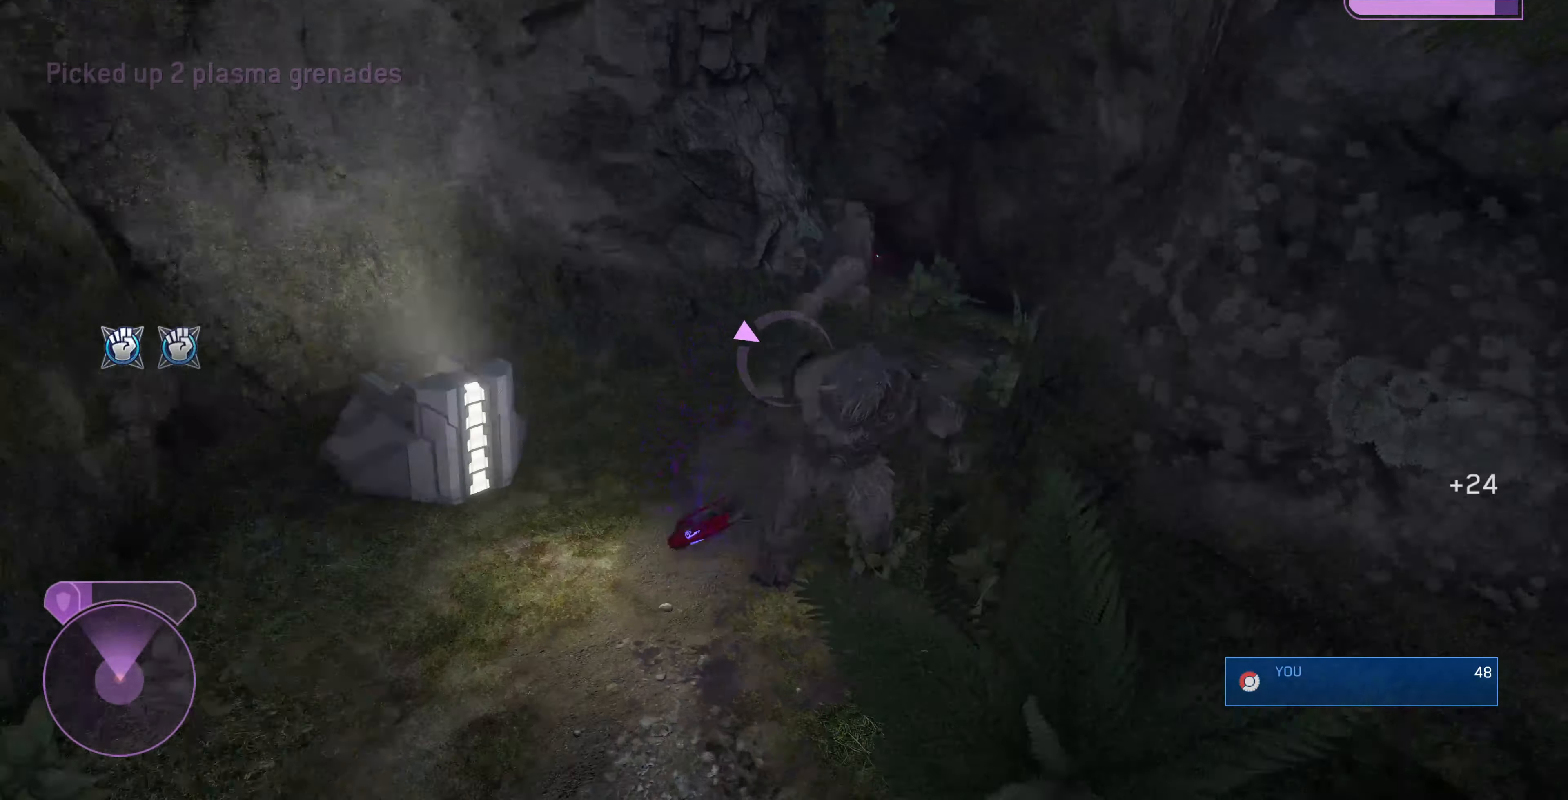
{"buttons": [], "left_stick": "up-right", "right_stick": "center", "events": [[133, "left_stick", "up-right"], [233, "right_stick", "center"]]}
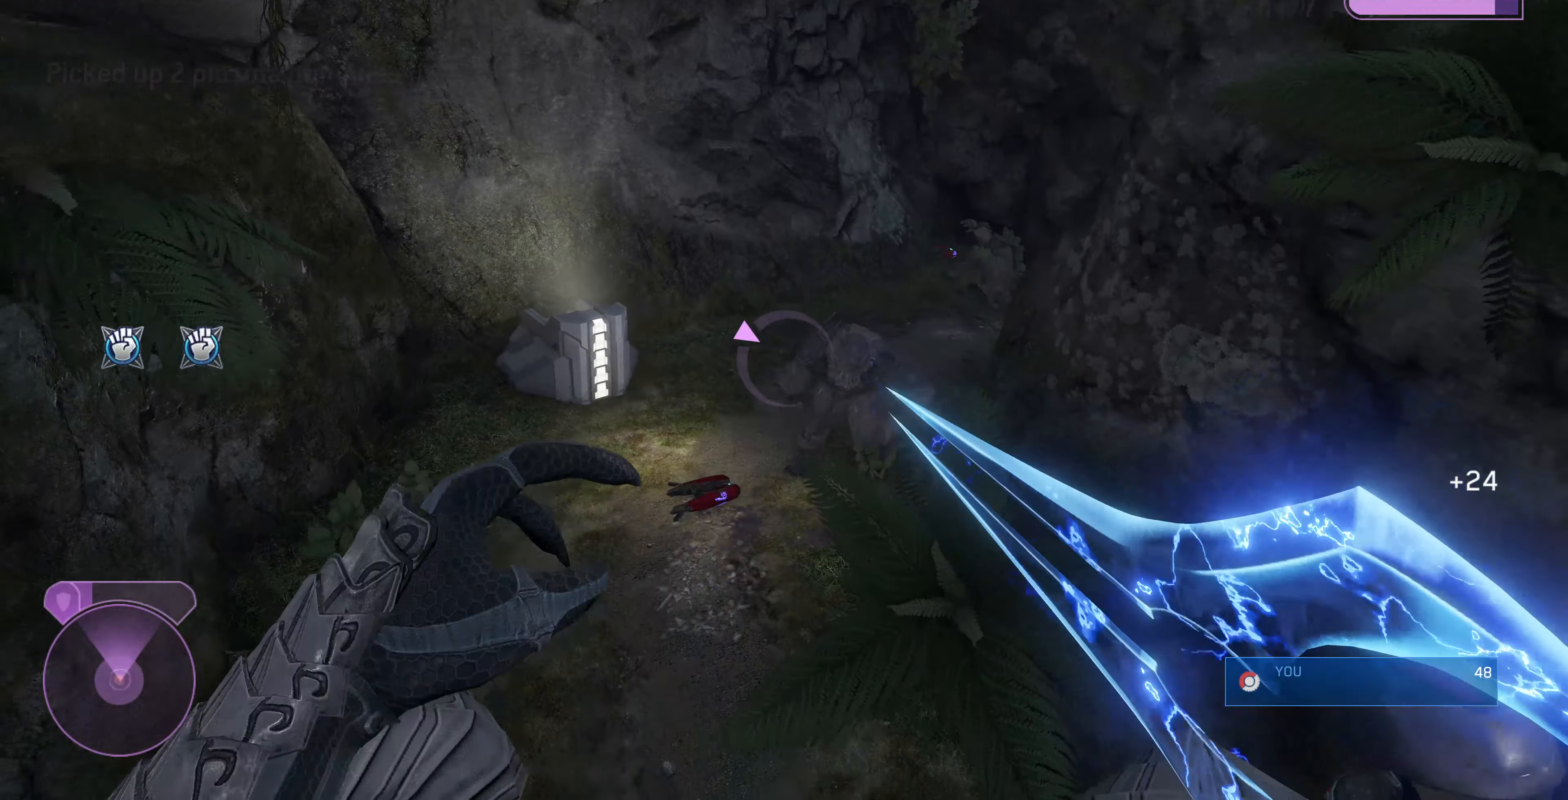
{"buttons": [], "left_stick": "up-right", "right_stick": "down", "events": [[167, "right_stick", "down-right"], [467, "right_stick", "down"]]}
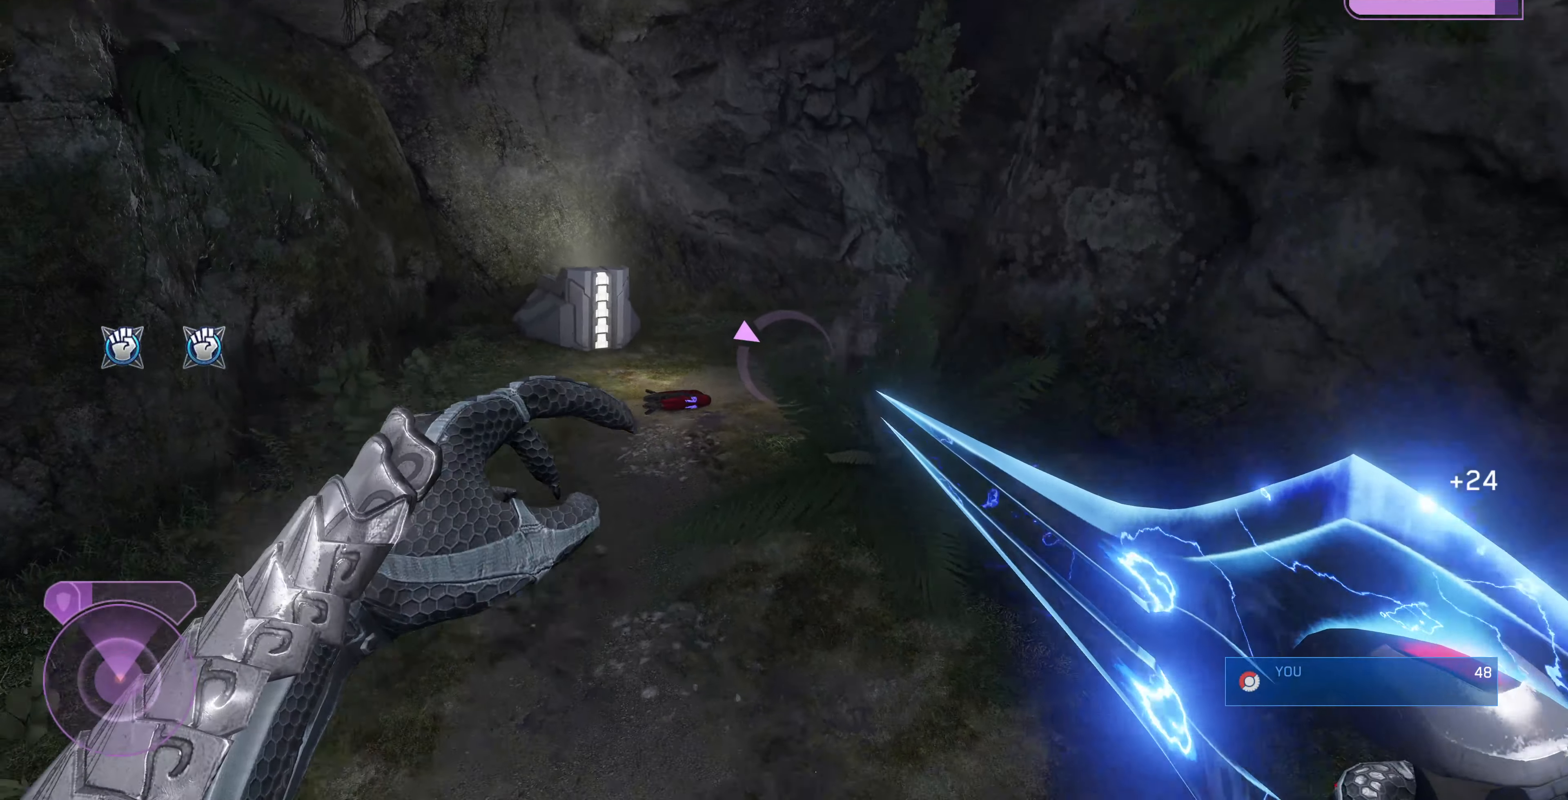
{"buttons": [], "left_stick": "up", "right_stick": "center", "events": [[100, "right_stick", "down-left"], [200, "right_stick", "center"], [333, "left_stick", "up"]]}
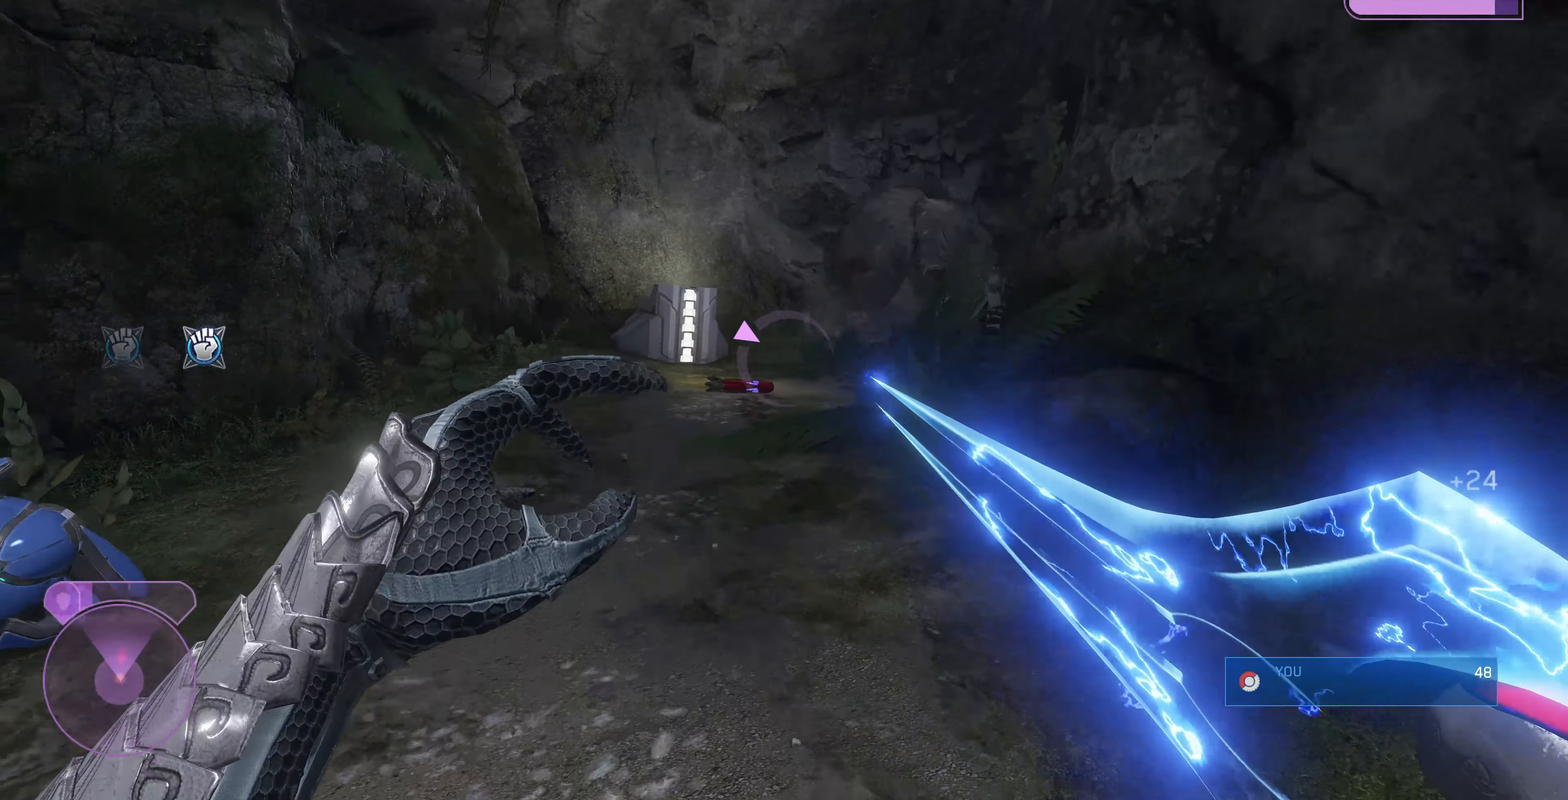
{"buttons": [], "left_stick": "center", "right_stick": "center", "events": [[33, "CROSS", "down"], [100, "CROSS", "up"], [133, "left_stick", "right"], [167, "right_stick", "up-right"], [233, "left_stick", "center"], [267, "R2", "down"], [400, "R2", "up"], [500, "right_stick", "center"]]}
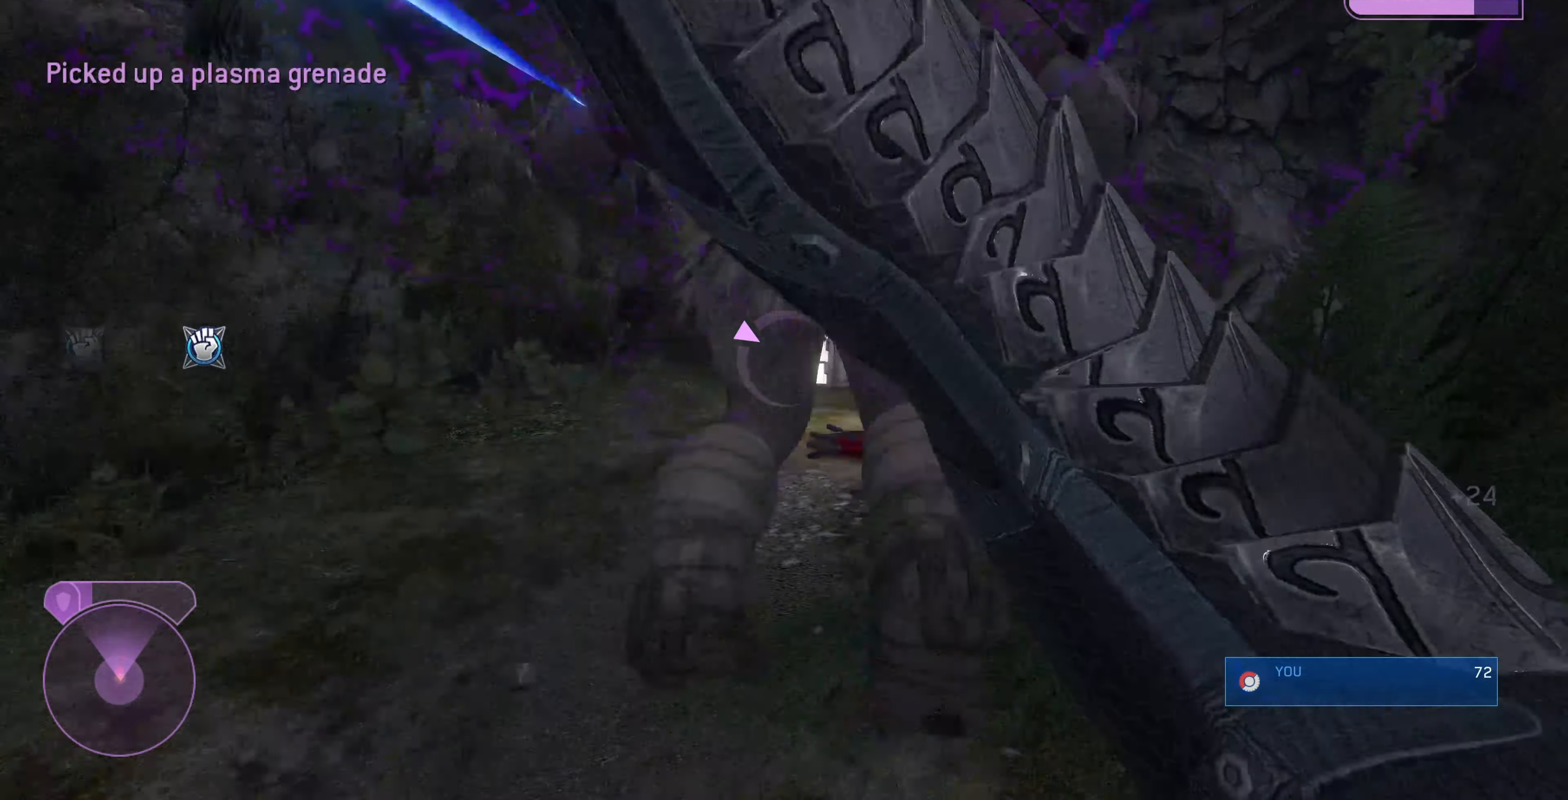
{"buttons": [], "left_stick": "up-left", "right_stick": "down-right", "events": [[267, "left_stick", "down"], [333, "left_stick", "center"], [367, "right_stick", "down-right"], [467, "left_stick", "up-left"]]}
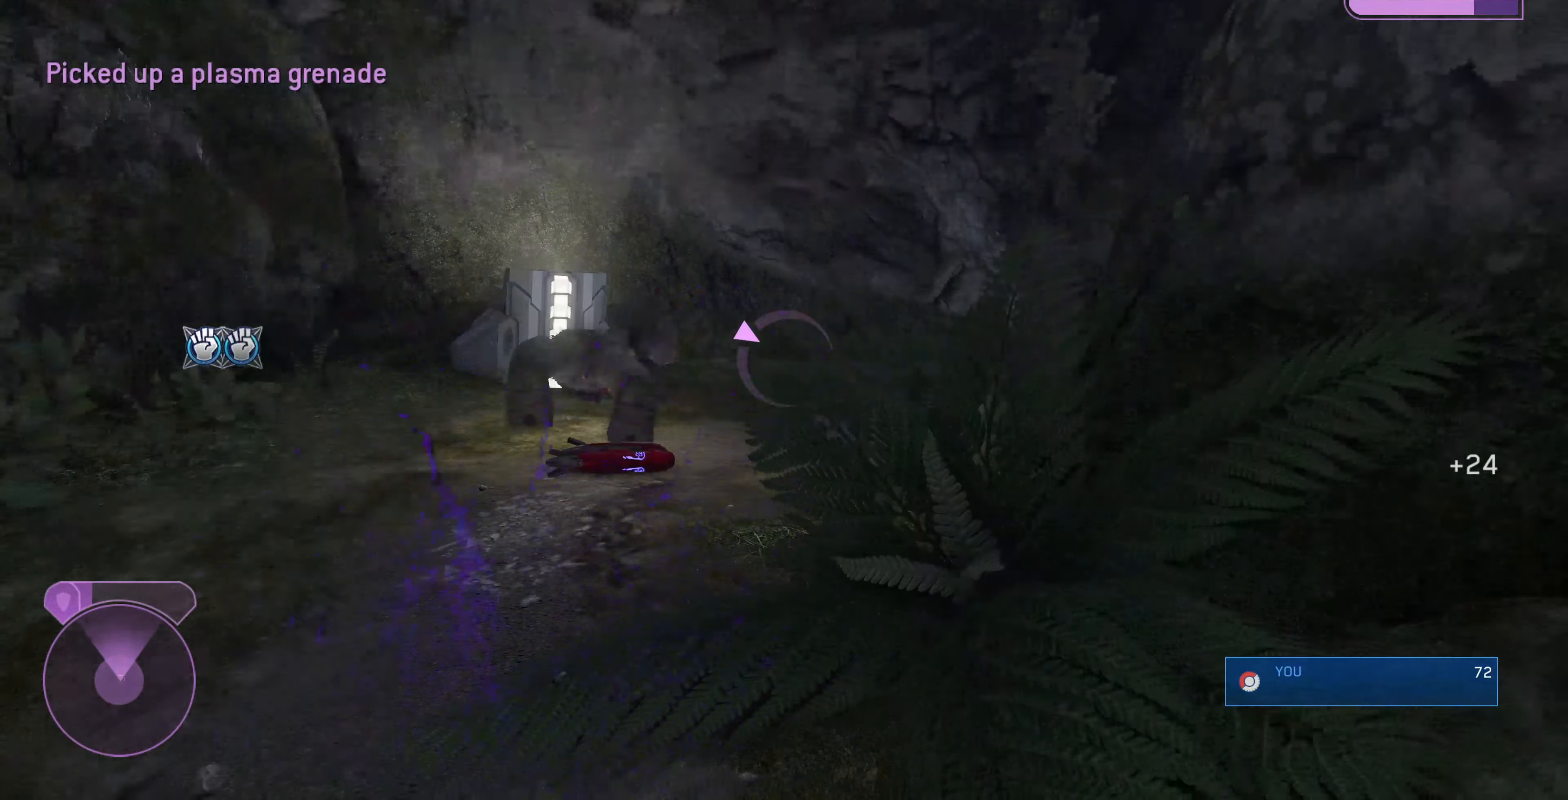
{"buttons": [], "left_stick": "up-left", "right_stick": "right", "events": [[100, "right_stick", "center"], [300, "right_stick", "right"]]}